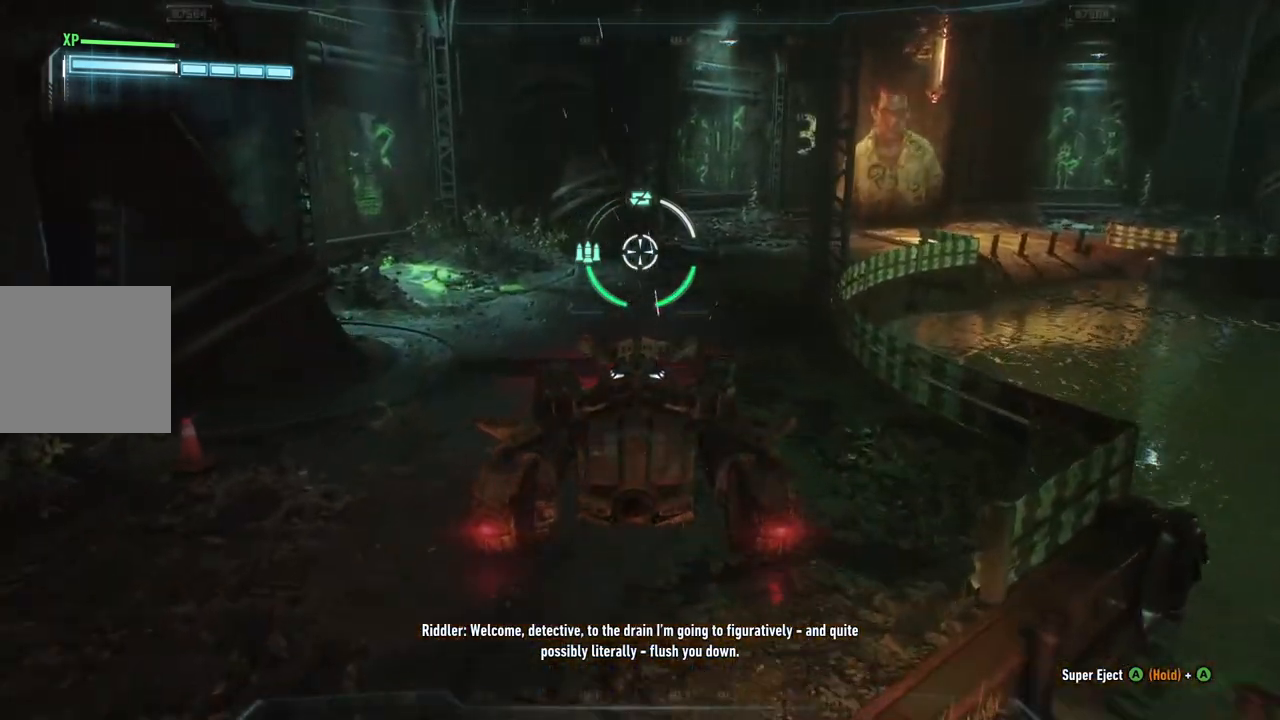
Gameplay with a controller (Xbox layout); each line is a JSON object with the inputs held at the frame after it. "events" lists button and stick changes between this image and that frame as [ms after this image, input, new state], when the widget could be followed in between.
{"buttons": ["L2"], "left_stick": "down", "right_stick": "center", "events": [[283, "left_stick", "center"], [400, "left_stick", "down"]]}
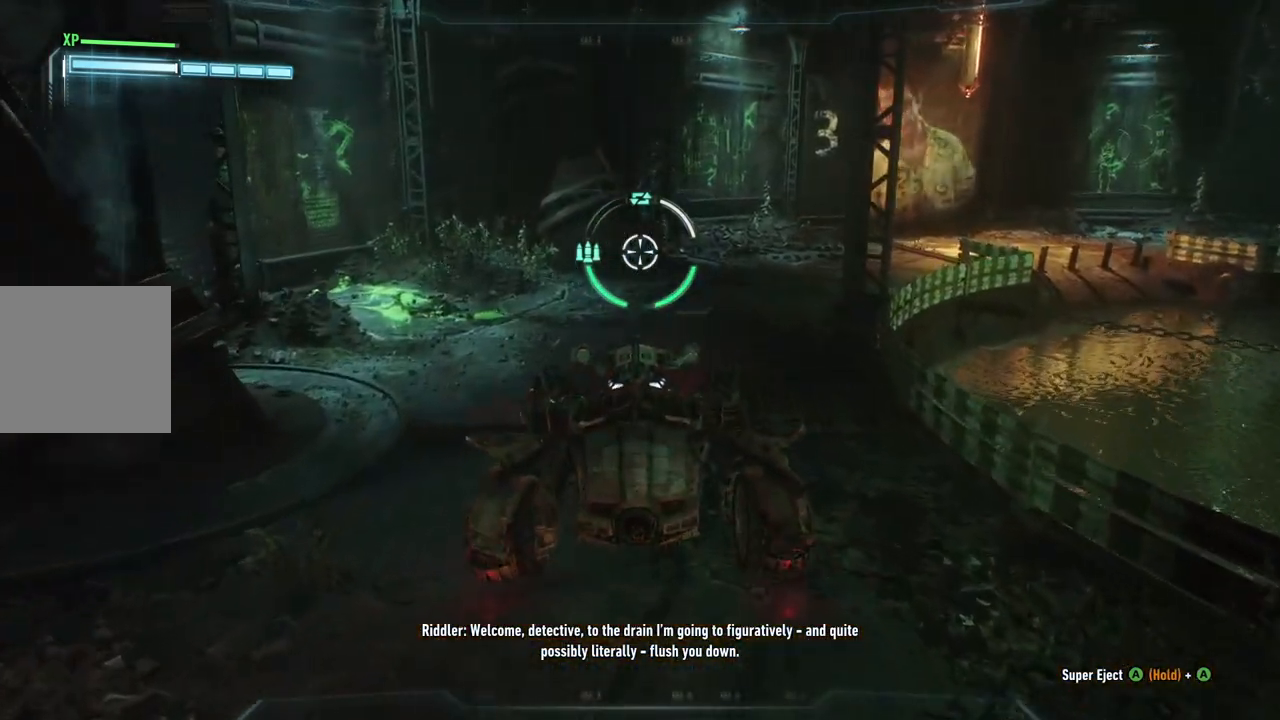
{"buttons": ["L2"], "left_stick": "down-right", "right_stick": "right", "events": [[317, "right_stick", "right"], [500, "left_stick", "down-right"]]}
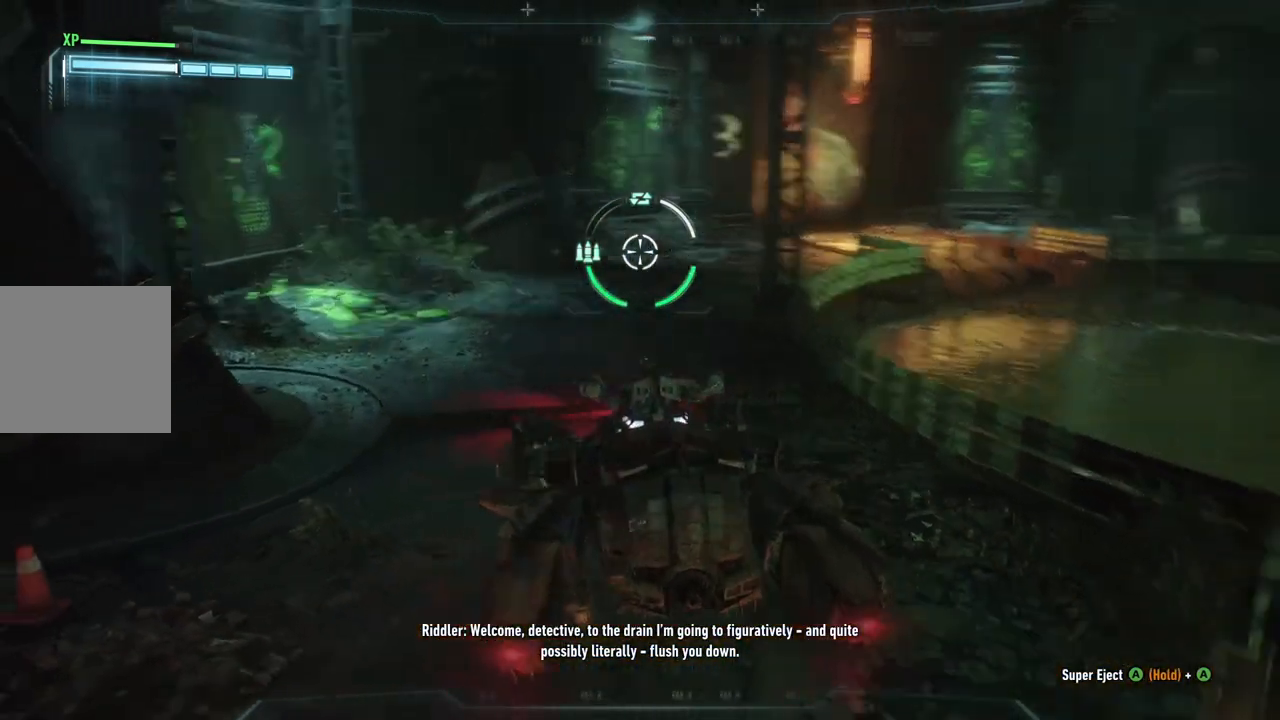
{"buttons": ["L2"], "left_stick": "up-right", "right_stick": "center", "events": [[100, "right_stick", "up"], [133, "left_stick", "up-right"], [217, "left_stick", "up"], [233, "right_stick", "up-right"], [400, "left_stick", "up-right"], [400, "right_stick", "center"]]}
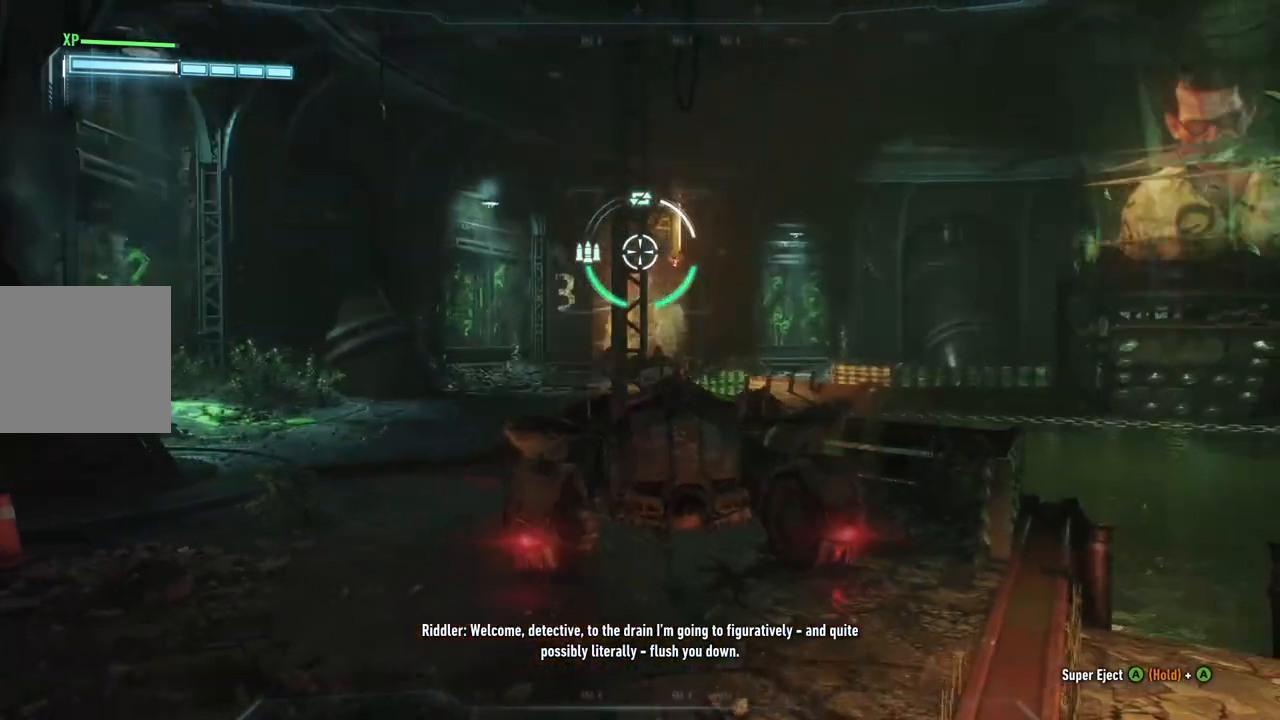
{"buttons": ["L2"], "left_stick": "down", "right_stick": "center", "events": [[50, "left_stick", "down-right"], [167, "left_stick", "down"]]}
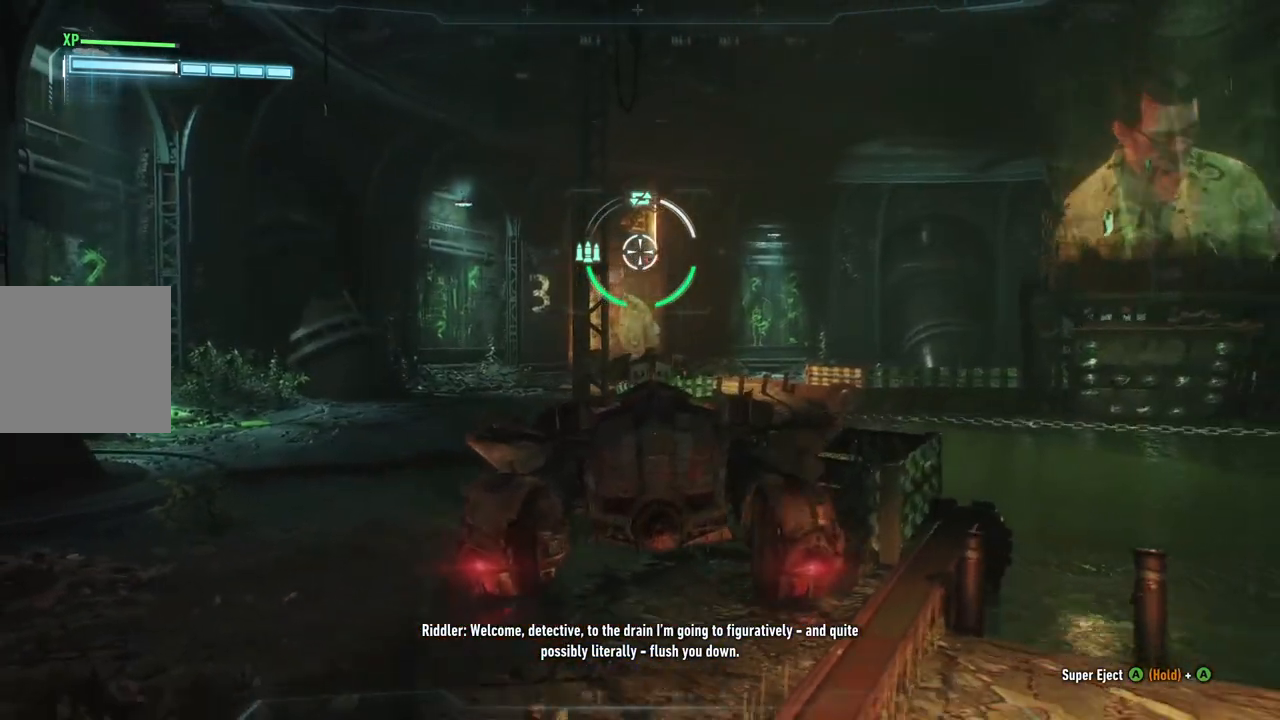
{"buttons": ["L2"], "left_stick": "down-right", "right_stick": "up-right", "events": [[233, "right_stick", "up-right"], [367, "left_stick", "down-right"]]}
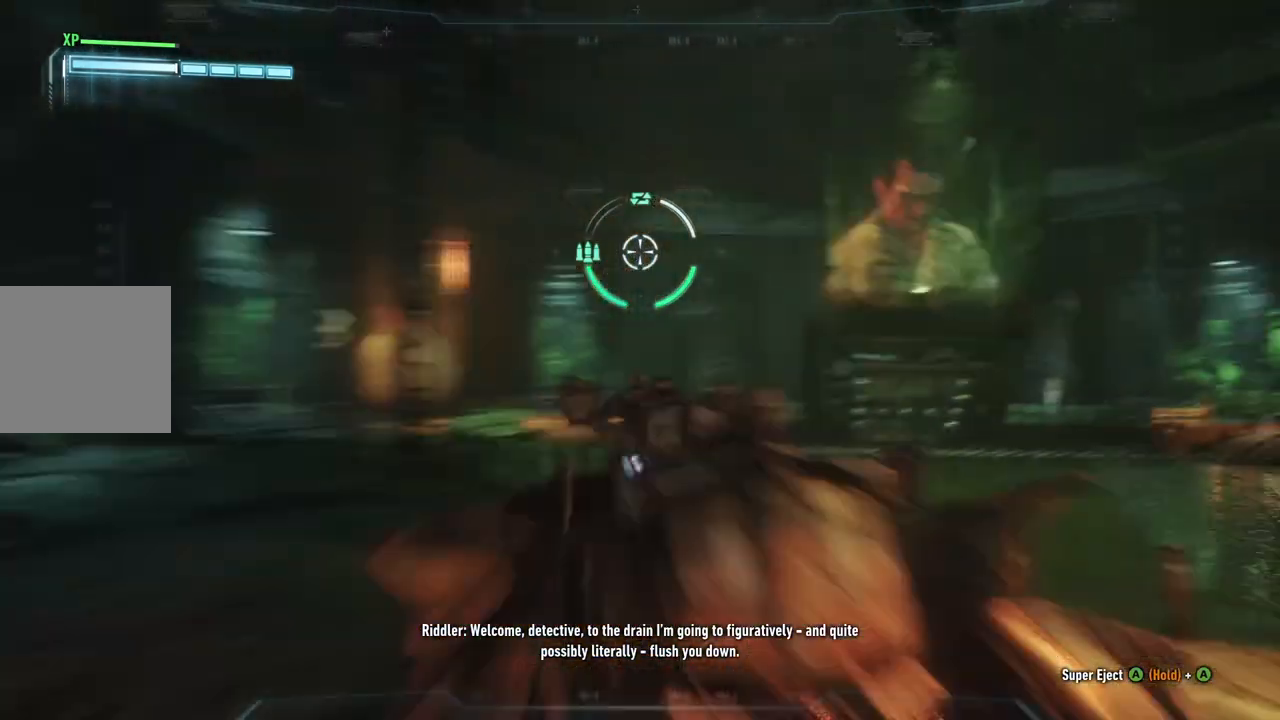
{"buttons": ["L2"], "left_stick": "down-right", "right_stick": "up", "events": [[300, "right_stick", "up"]]}
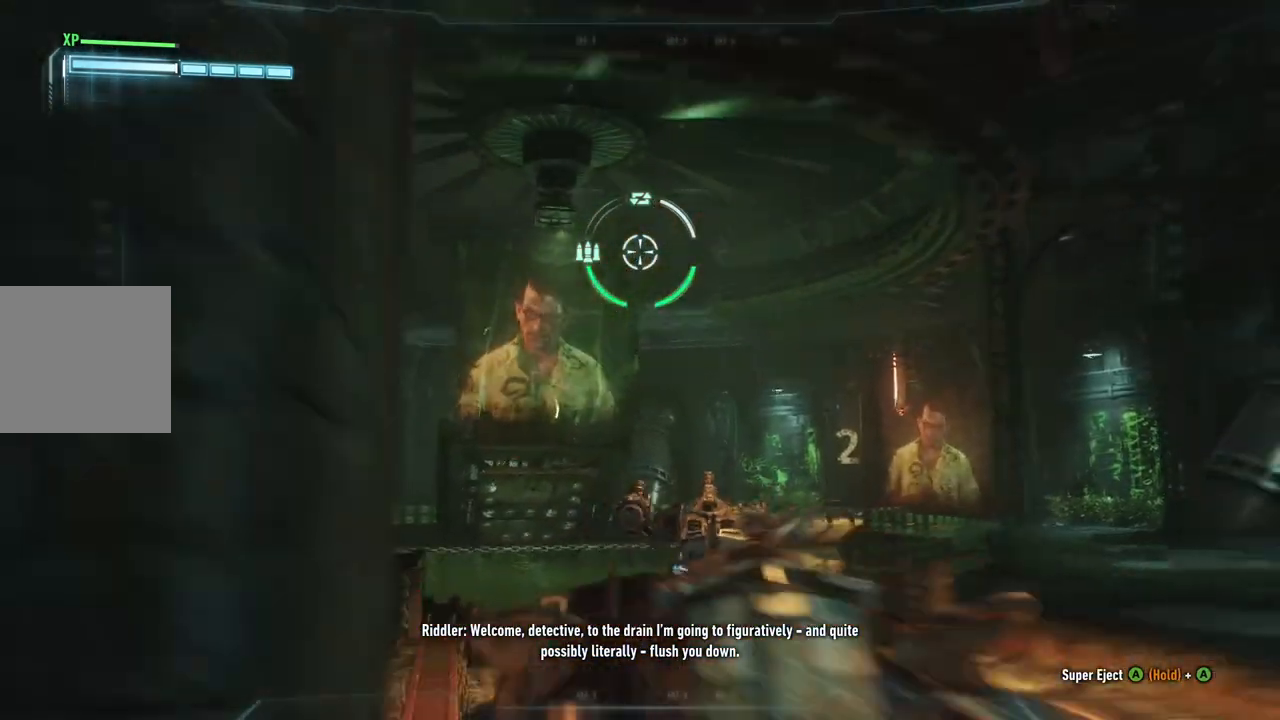
{"buttons": ["L2"], "left_stick": "down-right", "right_stick": "center", "events": [[233, "left_stick", "down"], [300, "right_stick", "center"], [417, "left_stick", "down-right"]]}
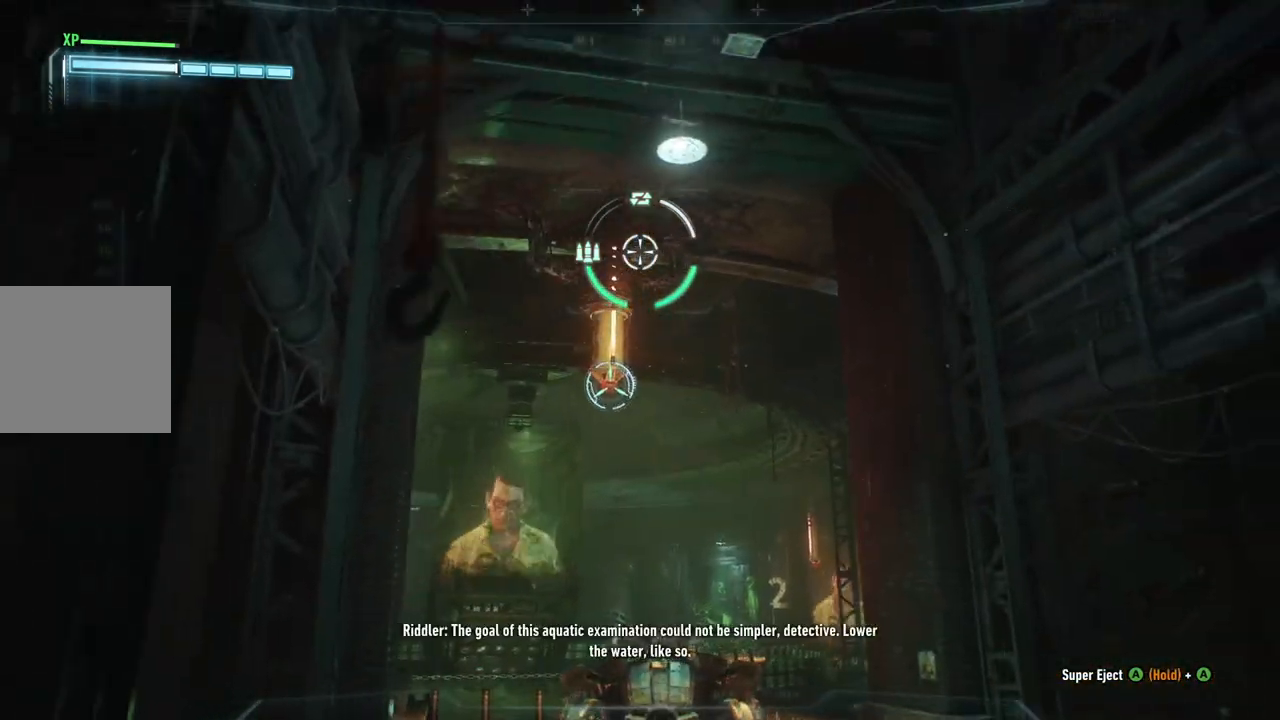
{"buttons": ["L2"], "left_stick": "center", "right_stick": "center", "events": [[17, "right_stick", "down"], [100, "left_stick", "down"], [200, "right_stick", "down-left"], [433, "left_stick", "center"], [433, "right_stick", "center"]]}
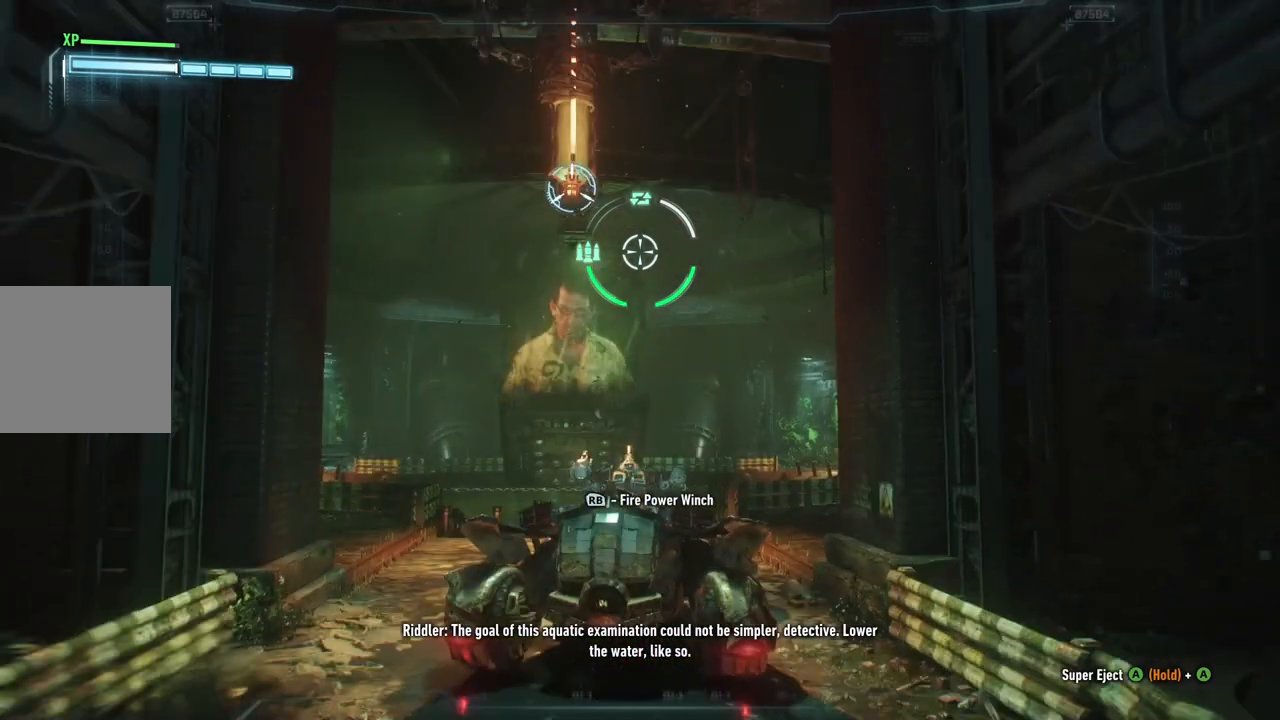
{"buttons": ["L2"], "left_stick": "center", "right_stick": "center", "events": [[33, "right_stick", "up-left"], [267, "right_stick", "center"]]}
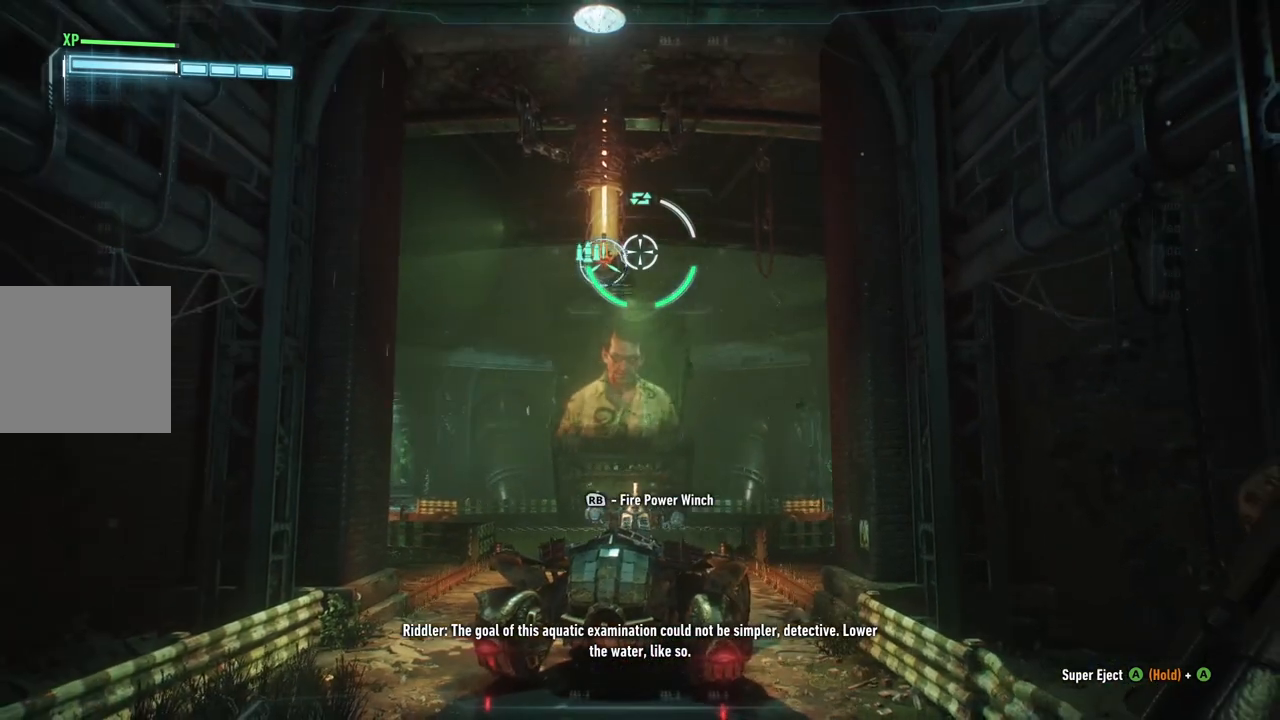
{"buttons": ["L2"], "left_stick": "center", "right_stick": "center", "events": [[100, "left_stick", "left"], [267, "left_stick", "center"]]}
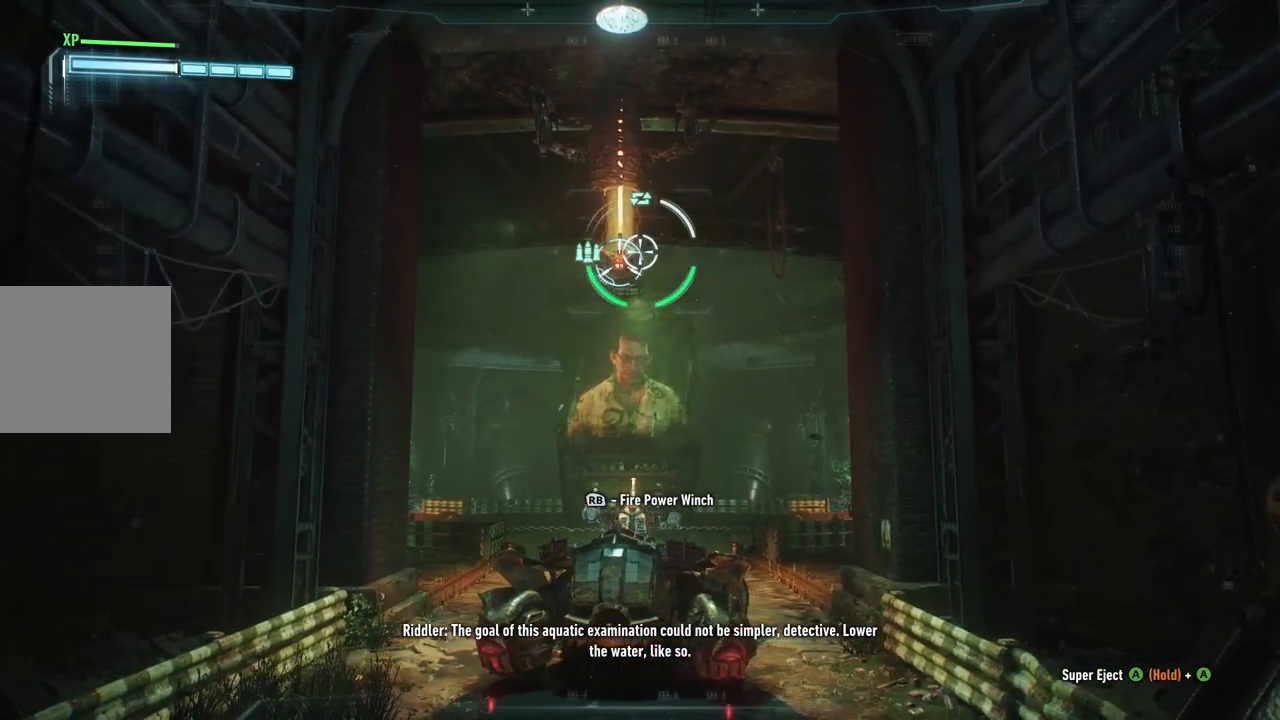
{"buttons": ["L2"], "left_stick": "center", "right_stick": "center", "events": [[67, "left_stick", "left"], [117, "left_stick", "up-left"], [500, "left_stick", "center"]]}
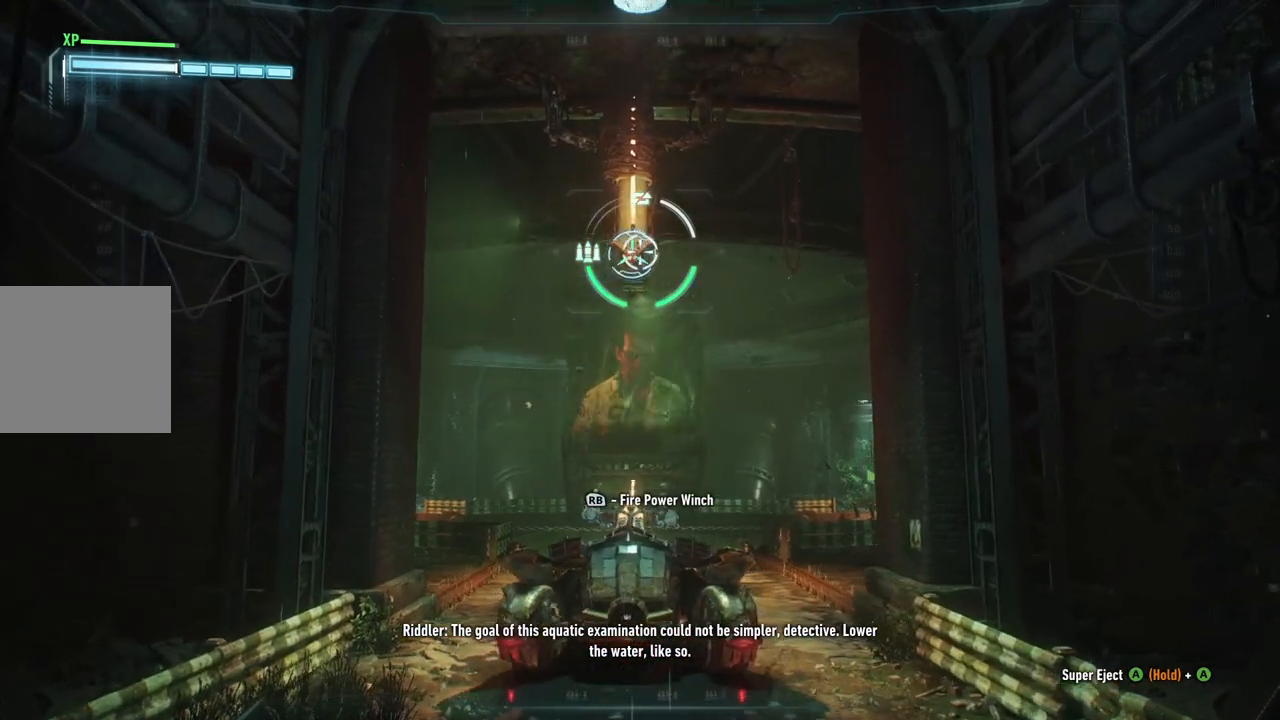
{"buttons": ["L2"], "left_stick": "up", "right_stick": "down", "events": [[233, "left_stick", "up"], [450, "right_stick", "down"]]}
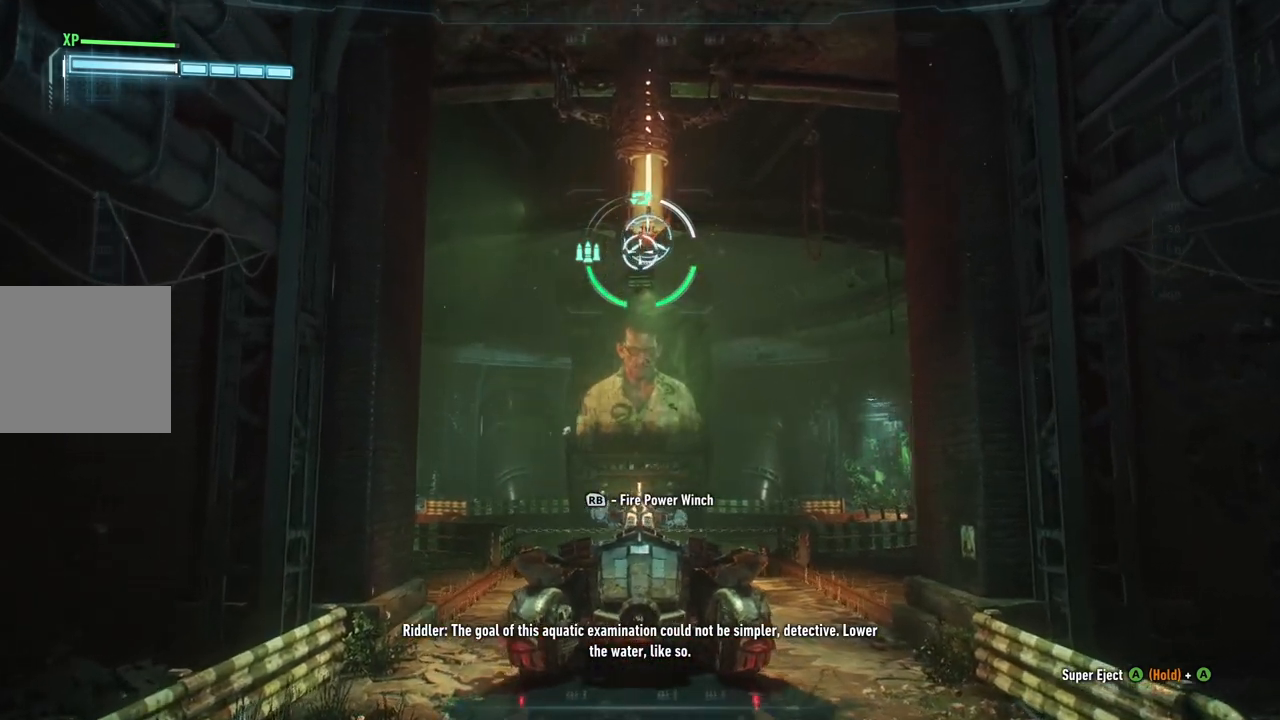
{"buttons": ["L2"], "left_stick": "center", "right_stick": "center", "events": [[367, "right_stick", "center"], [400, "left_stick", "center"]]}
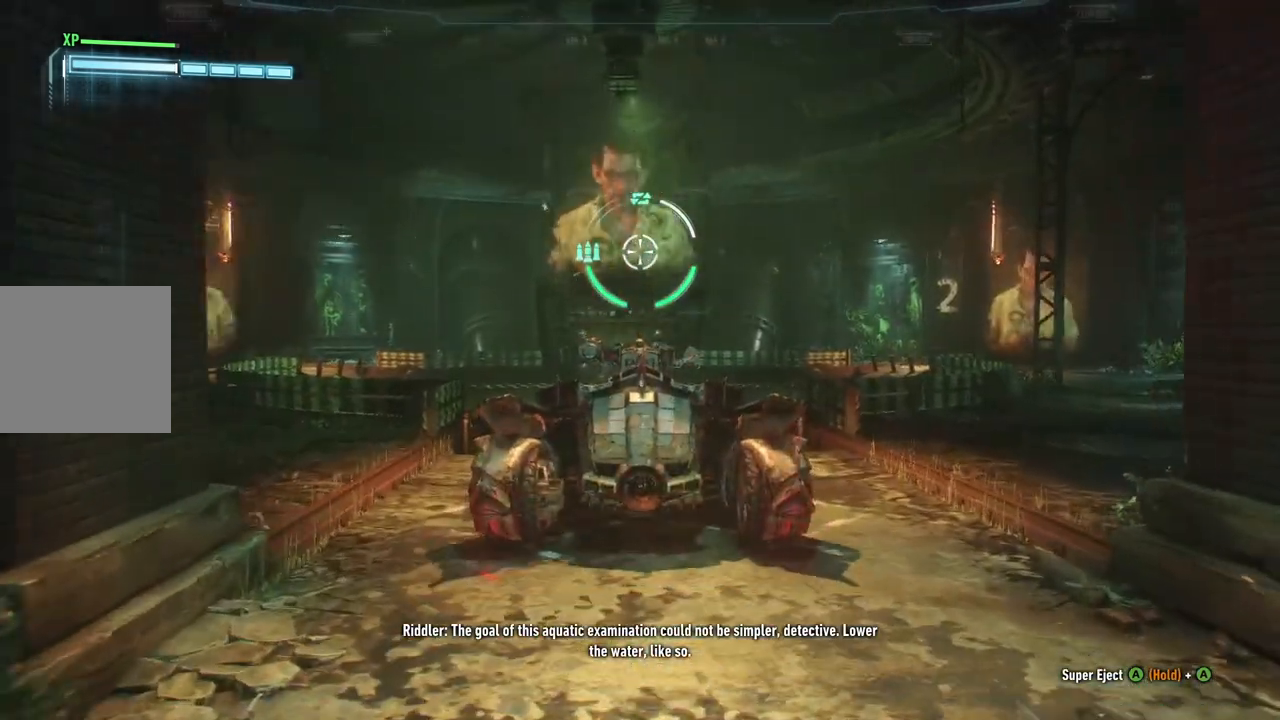
{"buttons": ["L2", "DPAD_UP"], "left_stick": "center", "right_stick": "center", "events": [[200, "right_stick", "right"], [400, "DPAD_UP", "down"], [500, "right_stick", "center"]]}
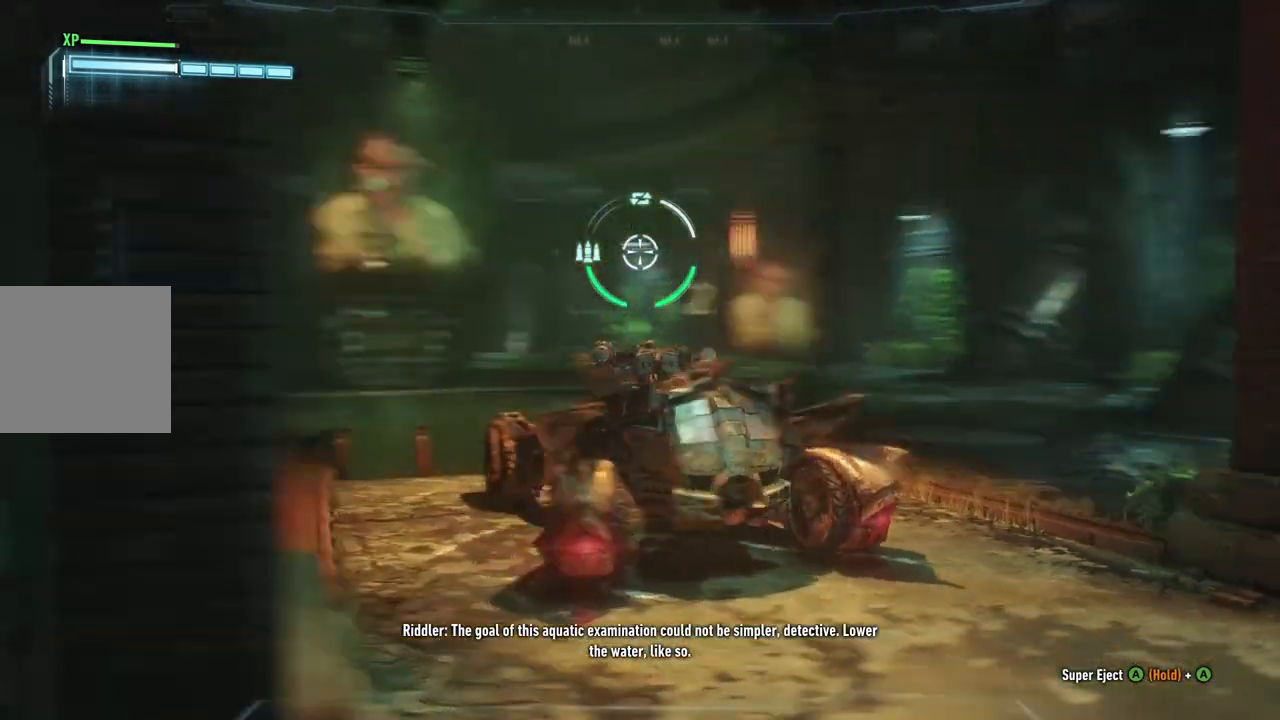
{"buttons": ["L2"], "left_stick": "center", "right_stick": "center", "events": [[17, "DPAD_UP", "up"]]}
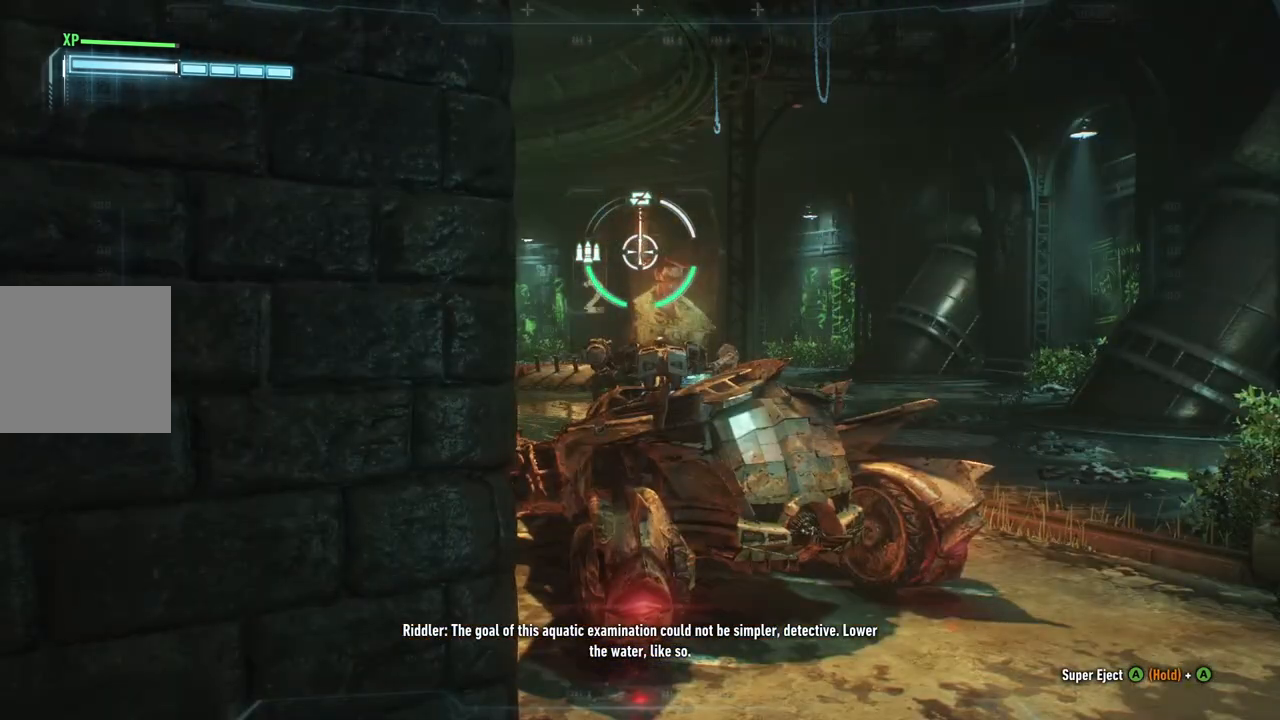
{"buttons": ["L2"], "left_stick": "center", "right_stick": "down-left", "events": [[133, "right_stick", "down-left"], [183, "left_stick", "up-right"], [433, "left_stick", "center"]]}
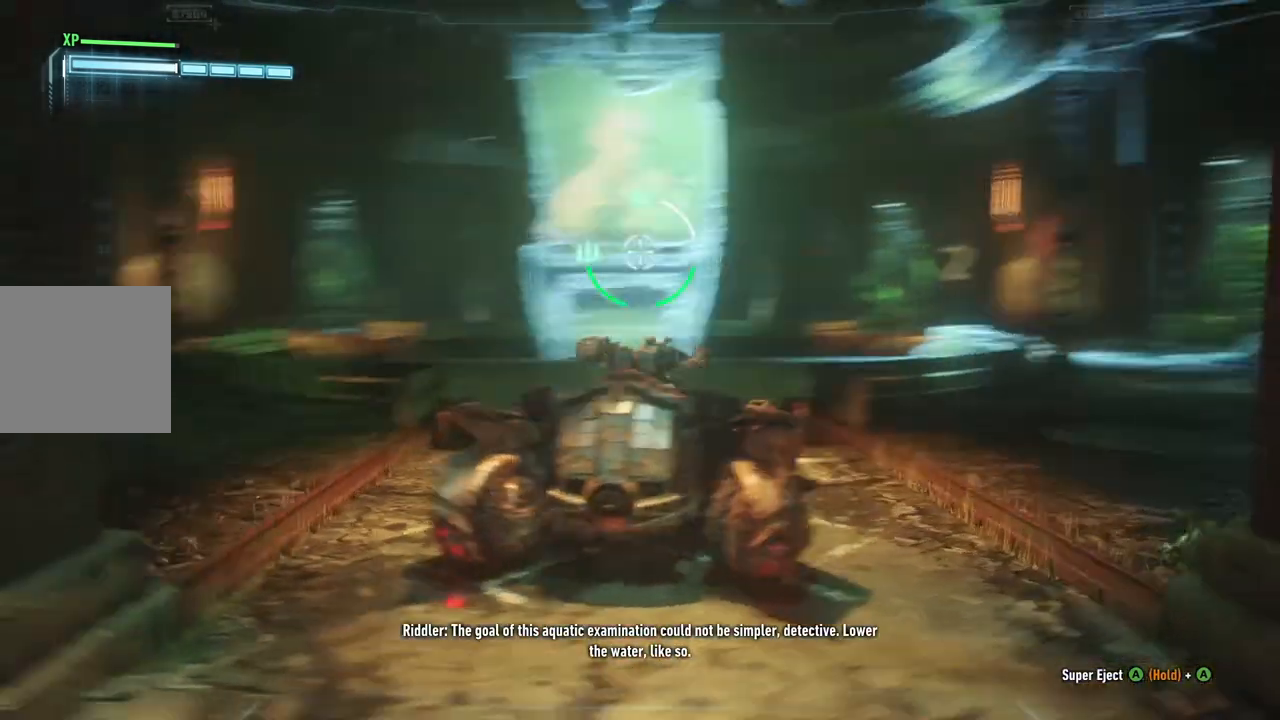
{"buttons": ["L2"], "left_stick": "up-left", "right_stick": "center", "events": [[33, "right_stick", "center"], [467, "left_stick", "up-left"]]}
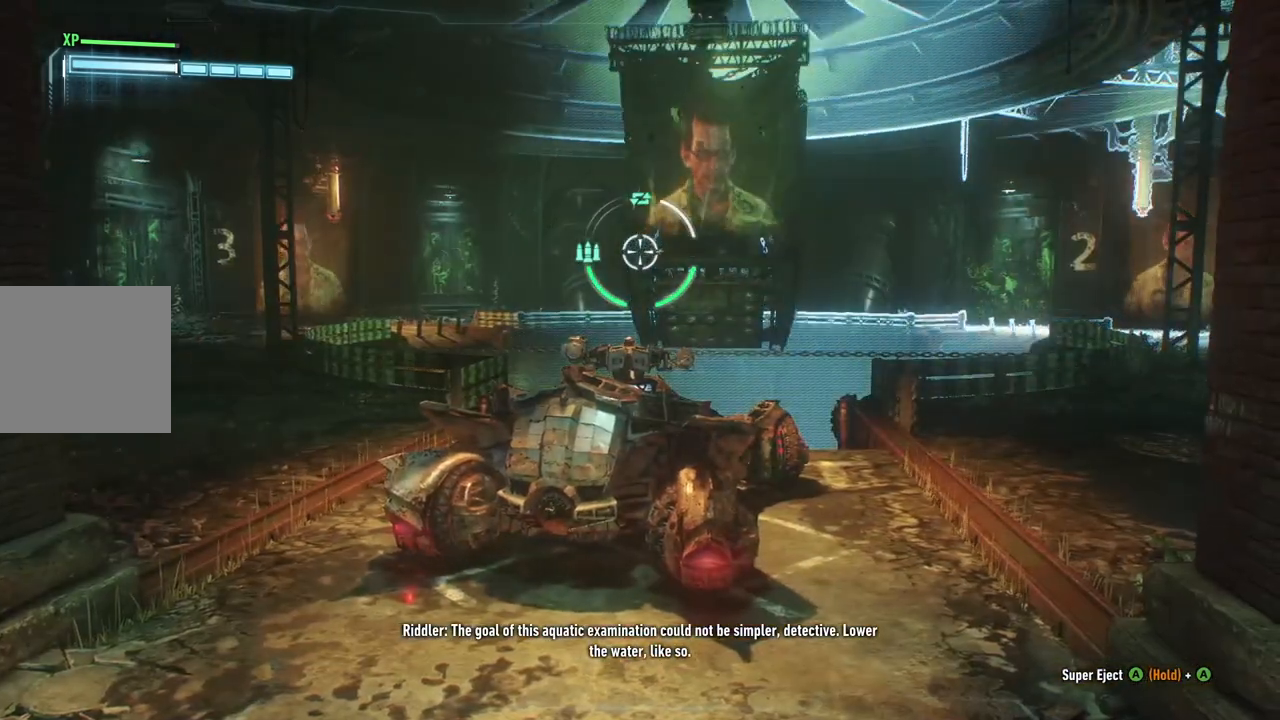
{"buttons": ["L2"], "left_stick": "center", "right_stick": "center", "events": [[133, "left_stick", "center"]]}
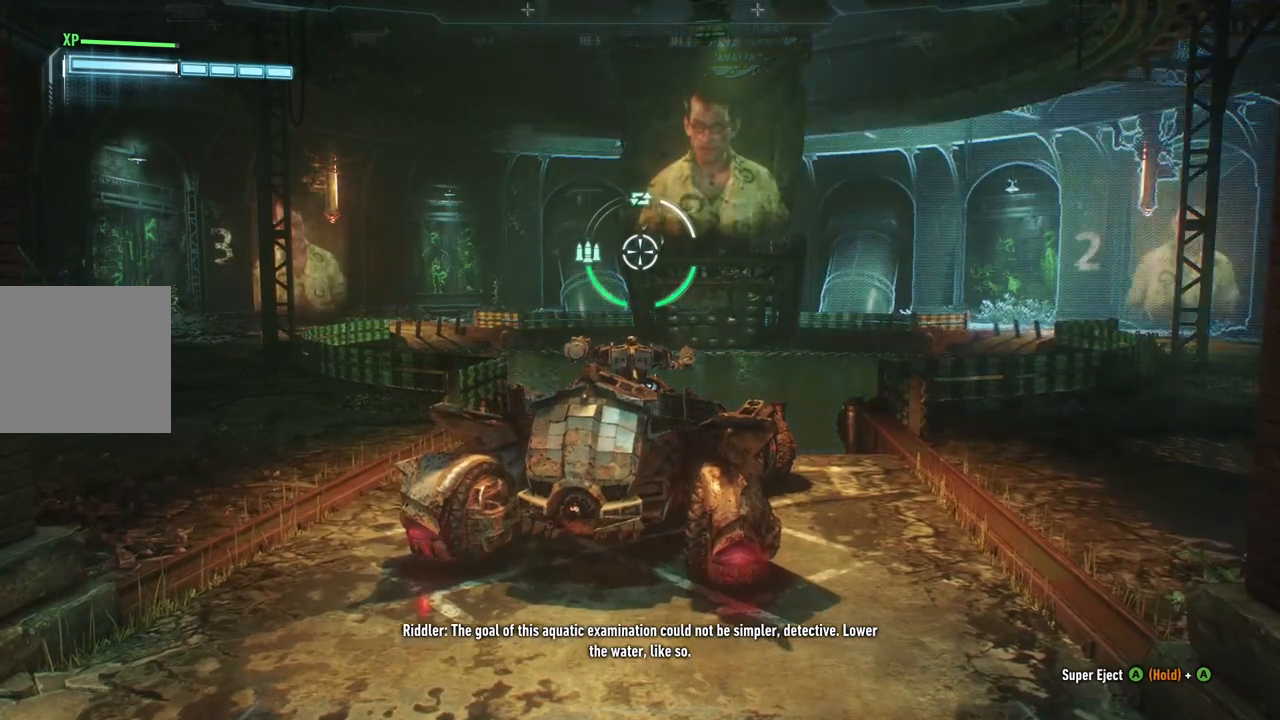
{"buttons": ["L2"], "left_stick": "down", "right_stick": "center", "events": [[33, "DPAD_UP", "down"], [167, "DPAD_UP", "up"], [467, "left_stick", "down"]]}
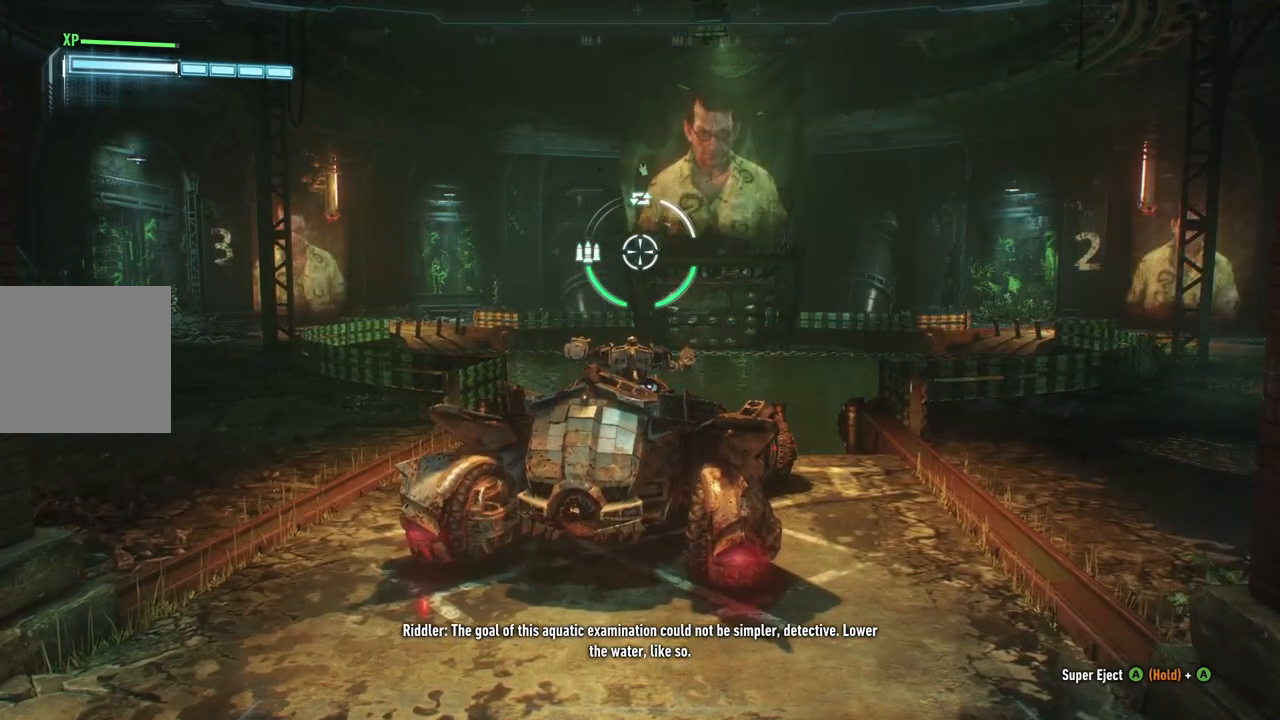
{"buttons": ["L2"], "left_stick": "down", "right_stick": "center", "events": []}
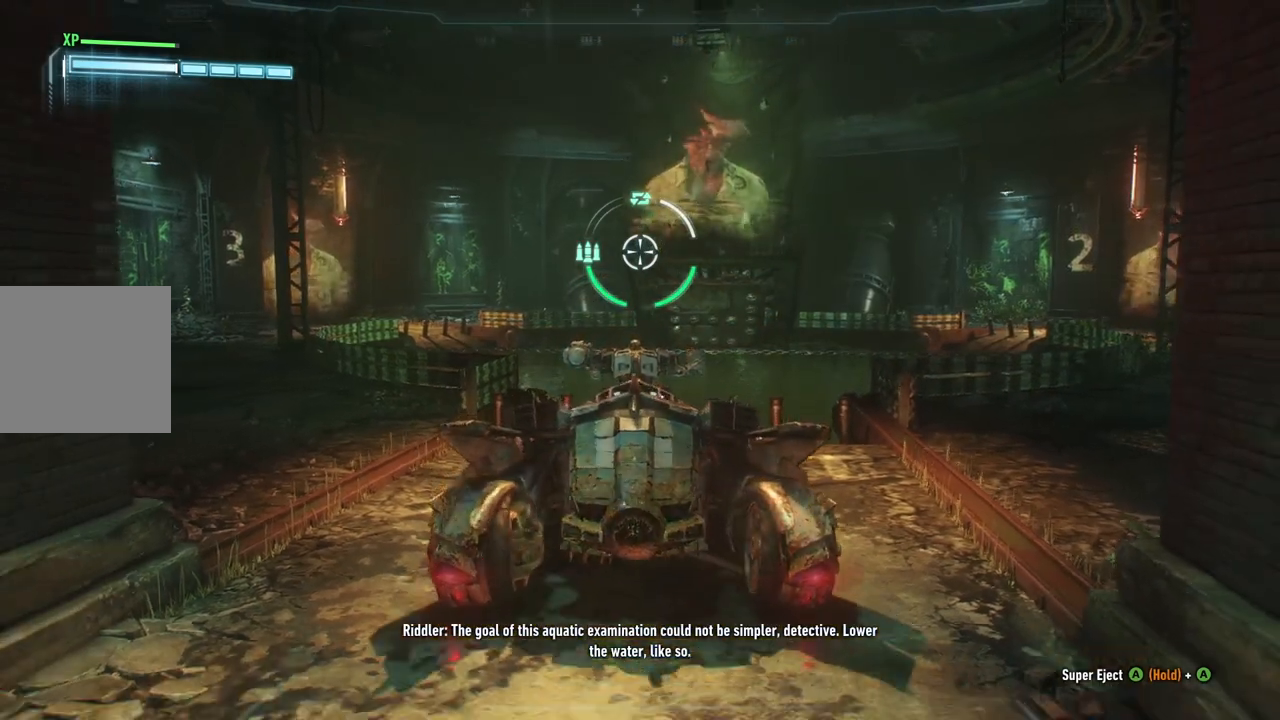
{"buttons": ["L2"], "left_stick": "down", "right_stick": "up", "events": [[267, "right_stick", "up"]]}
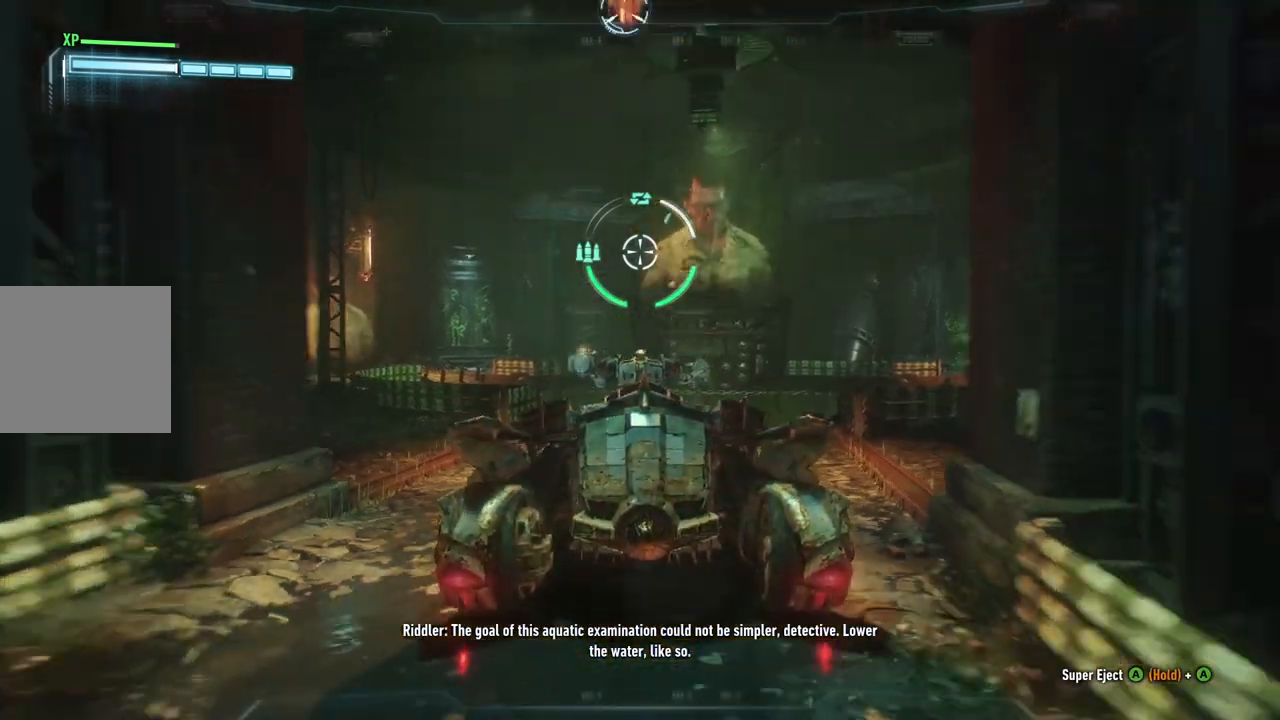
{"buttons": ["L2"], "left_stick": "down", "right_stick": "center", "events": [[500, "right_stick", "center"]]}
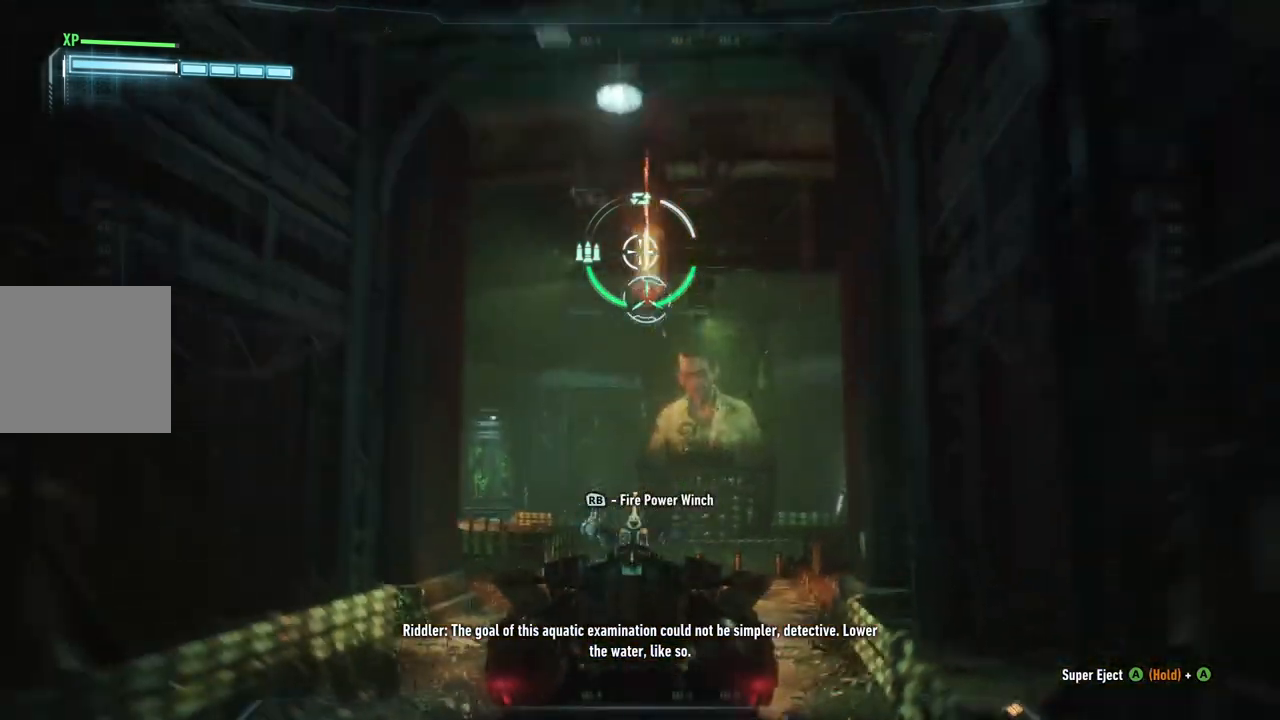
{"buttons": ["L2"], "left_stick": "center", "right_stick": "center", "events": [[33, "left_stick", "center"], [133, "R1", "down"], [433, "R1", "up"]]}
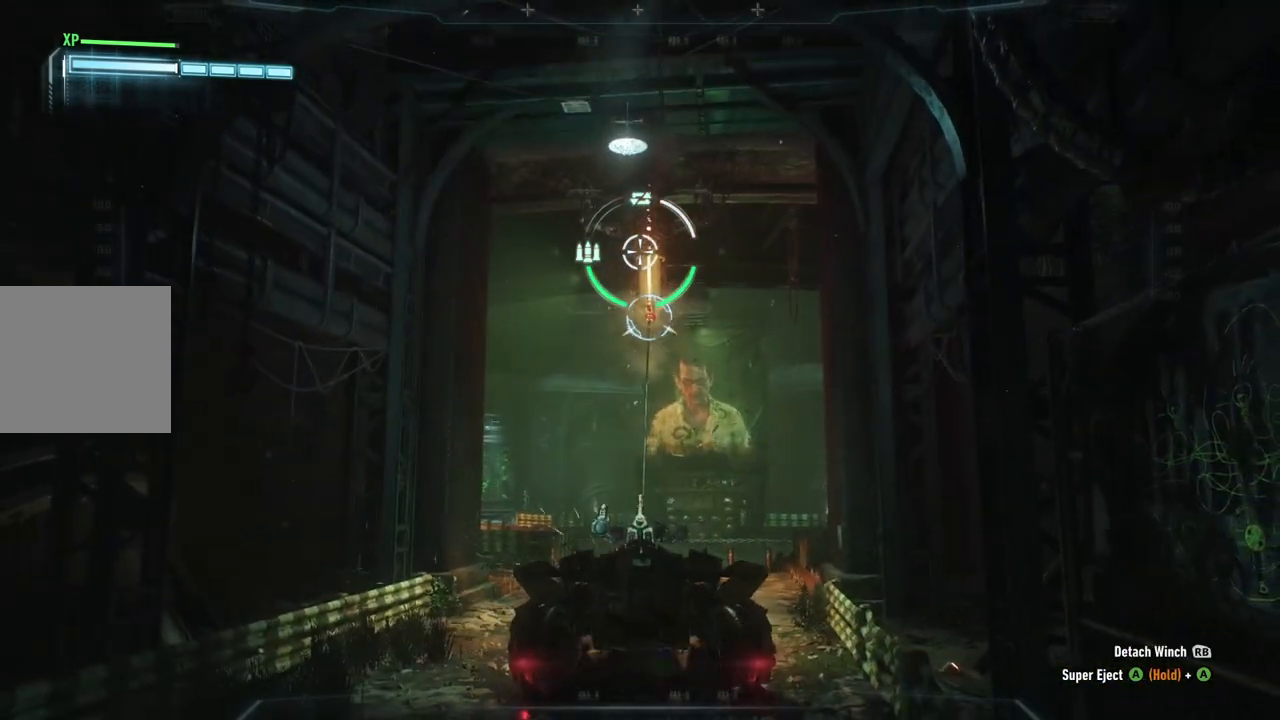
{"buttons": ["L2"], "left_stick": "down", "right_stick": "center", "events": [[133, "left_stick", "down"]]}
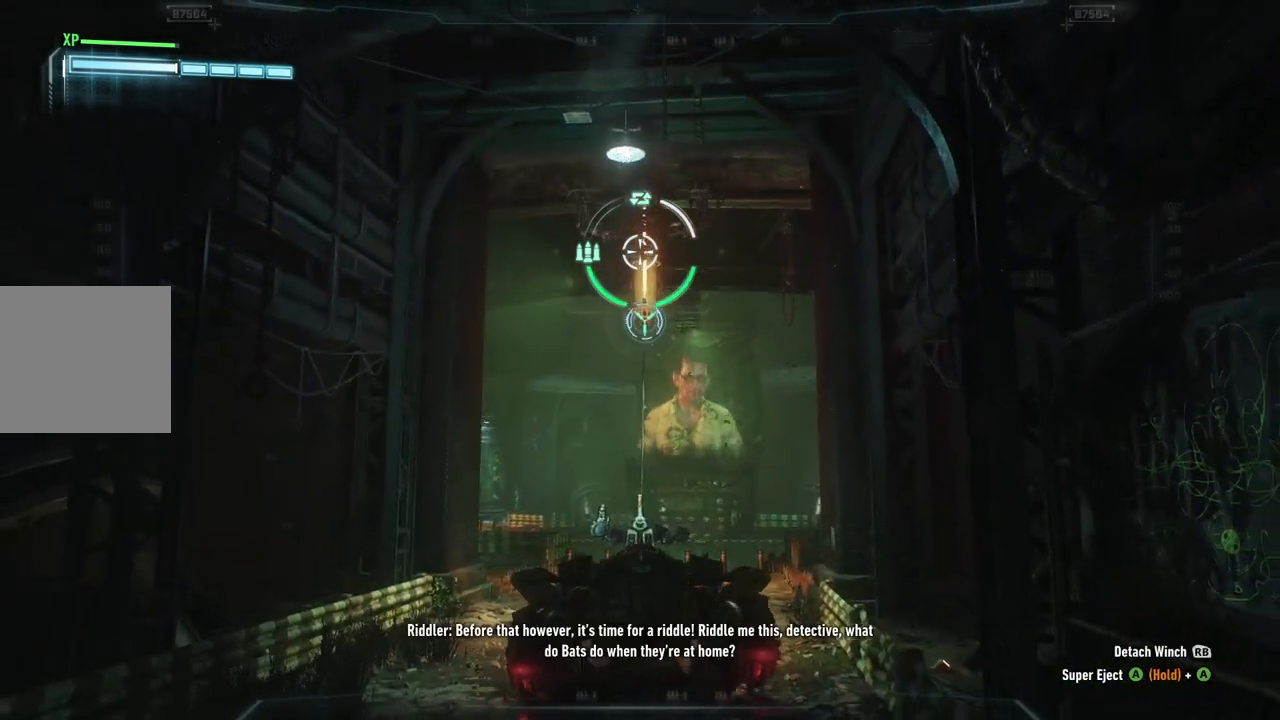
{"buttons": ["L2"], "left_stick": "down", "right_stick": "center", "events": []}
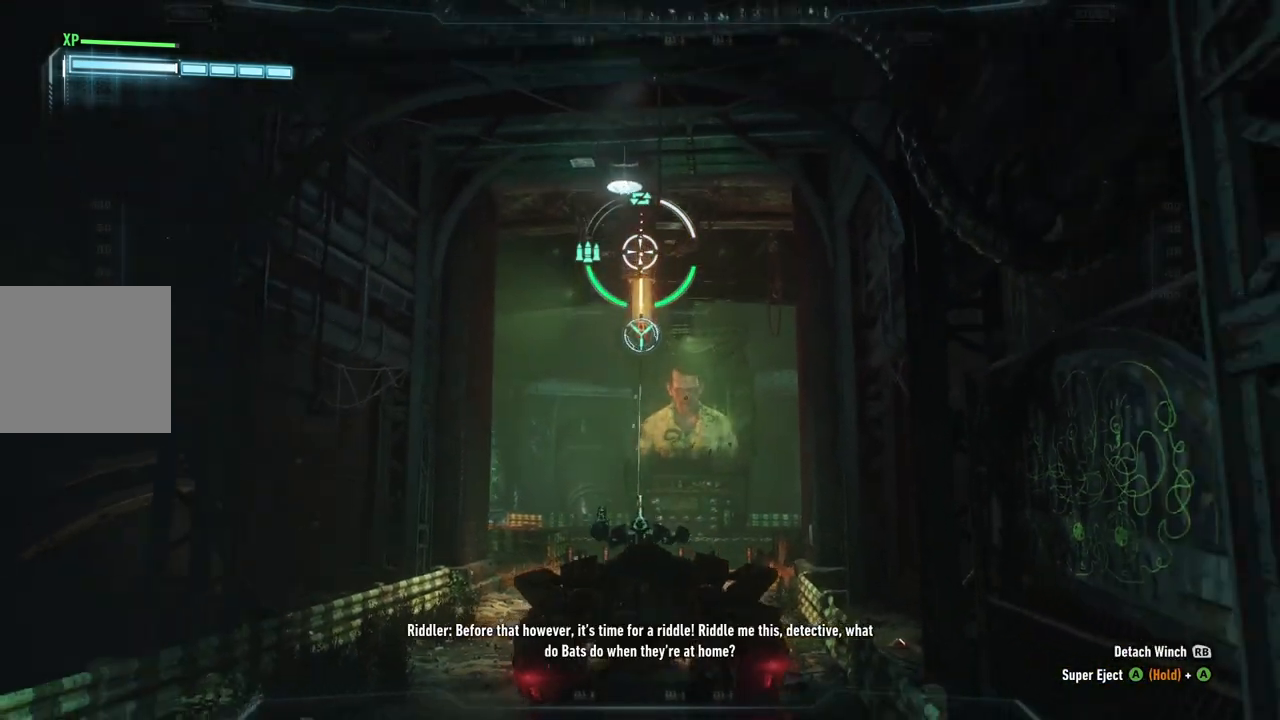
{"buttons": ["L2"], "left_stick": "down", "right_stick": "center", "events": []}
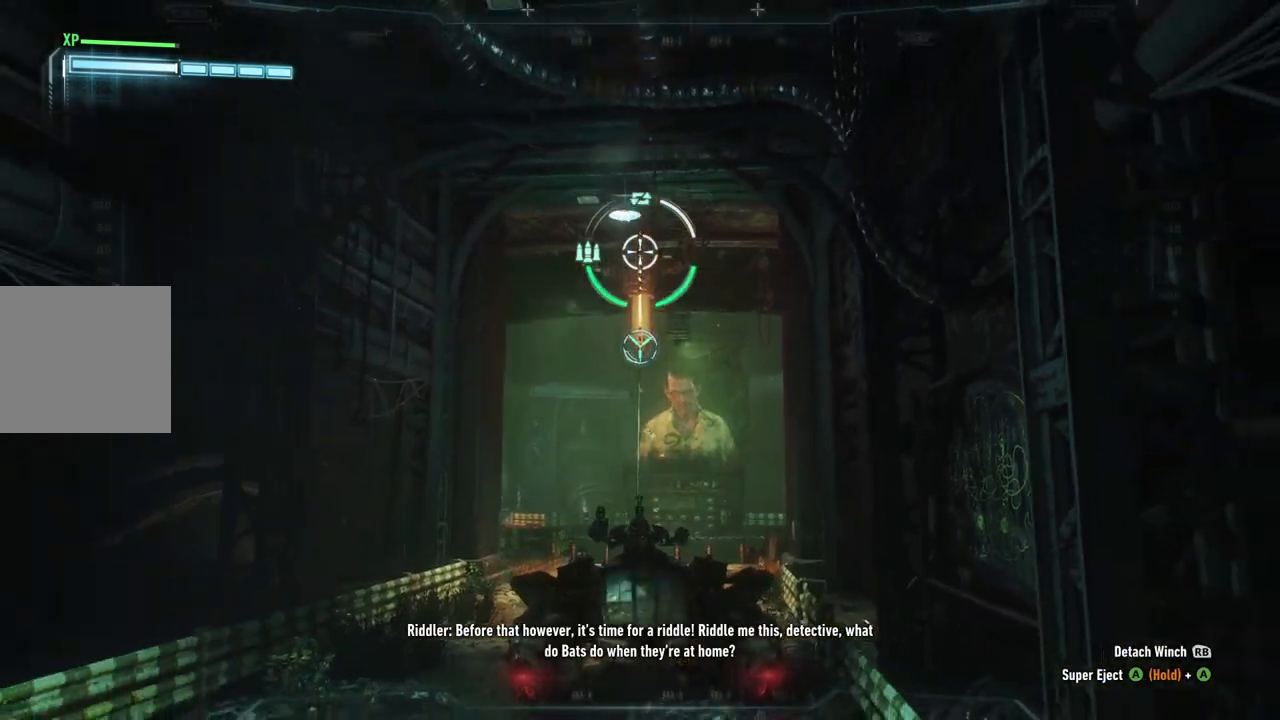
{"buttons": ["L2"], "left_stick": "down", "right_stick": "down", "events": [[467, "right_stick", "down"]]}
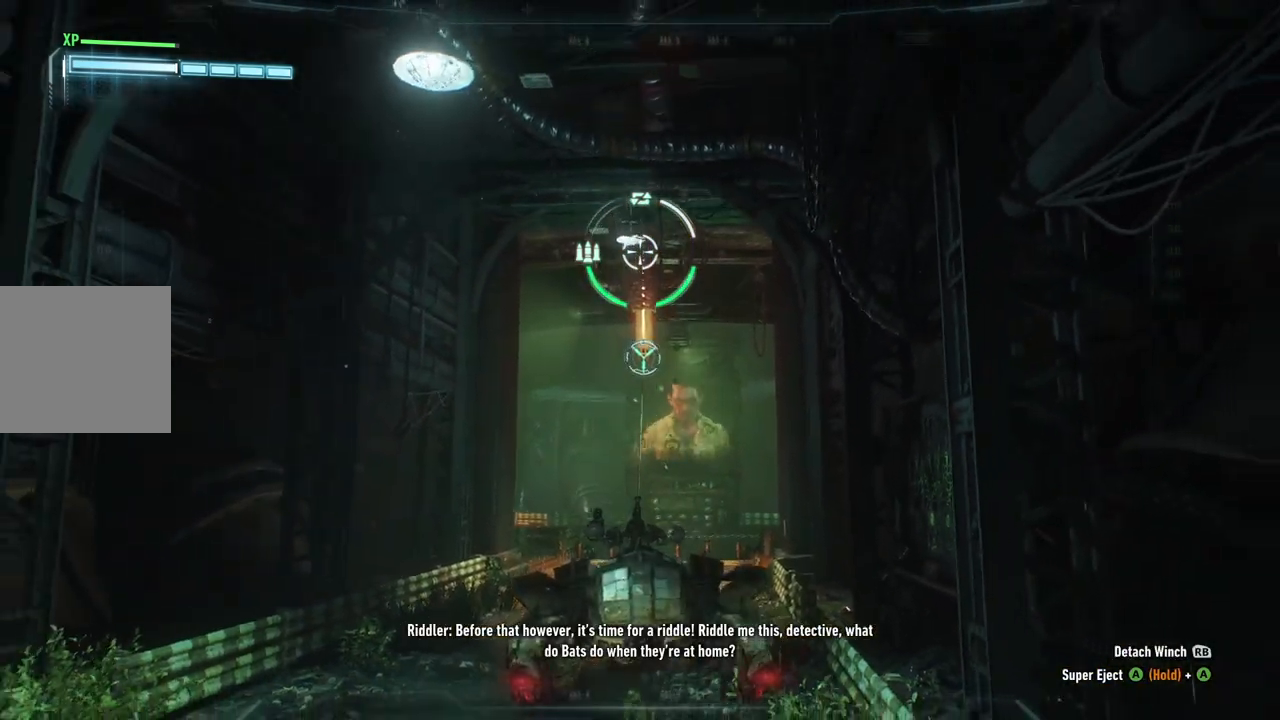
{"buttons": ["L2"], "left_stick": "down", "right_stick": "center", "events": [[350, "right_stick", "center"]]}
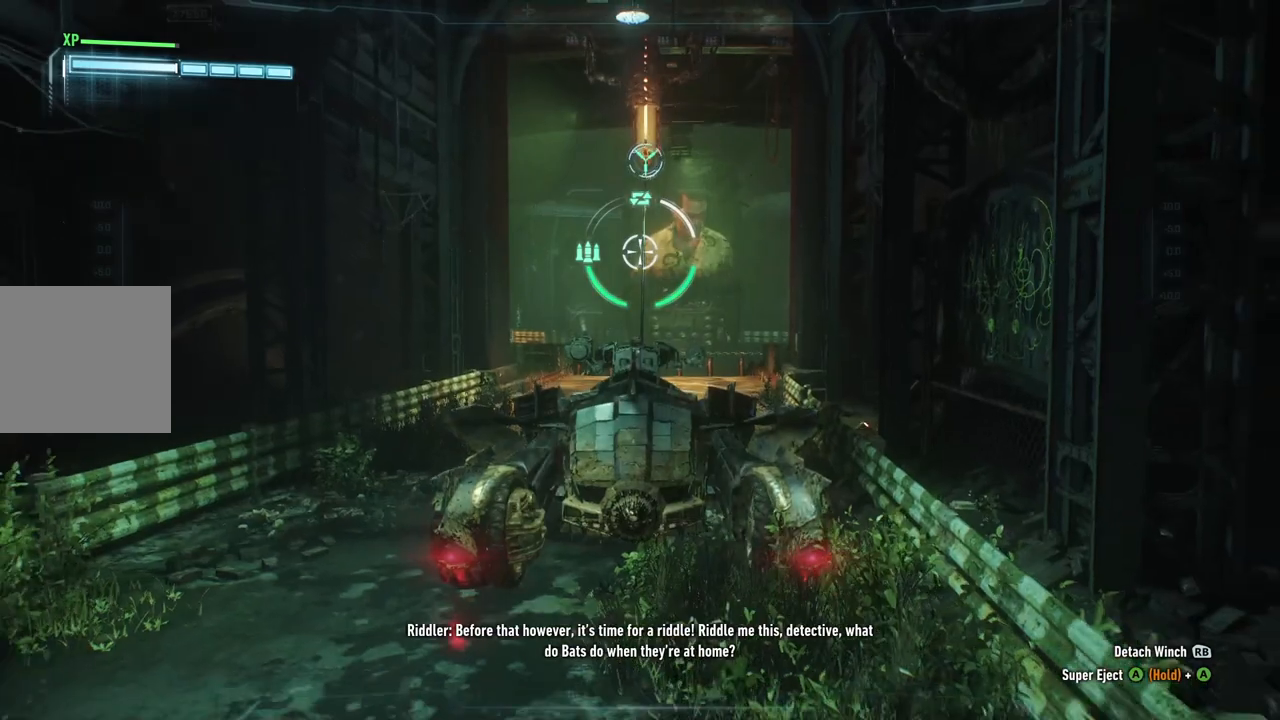
{"buttons": ["L2"], "left_stick": "down", "right_stick": "center", "events": []}
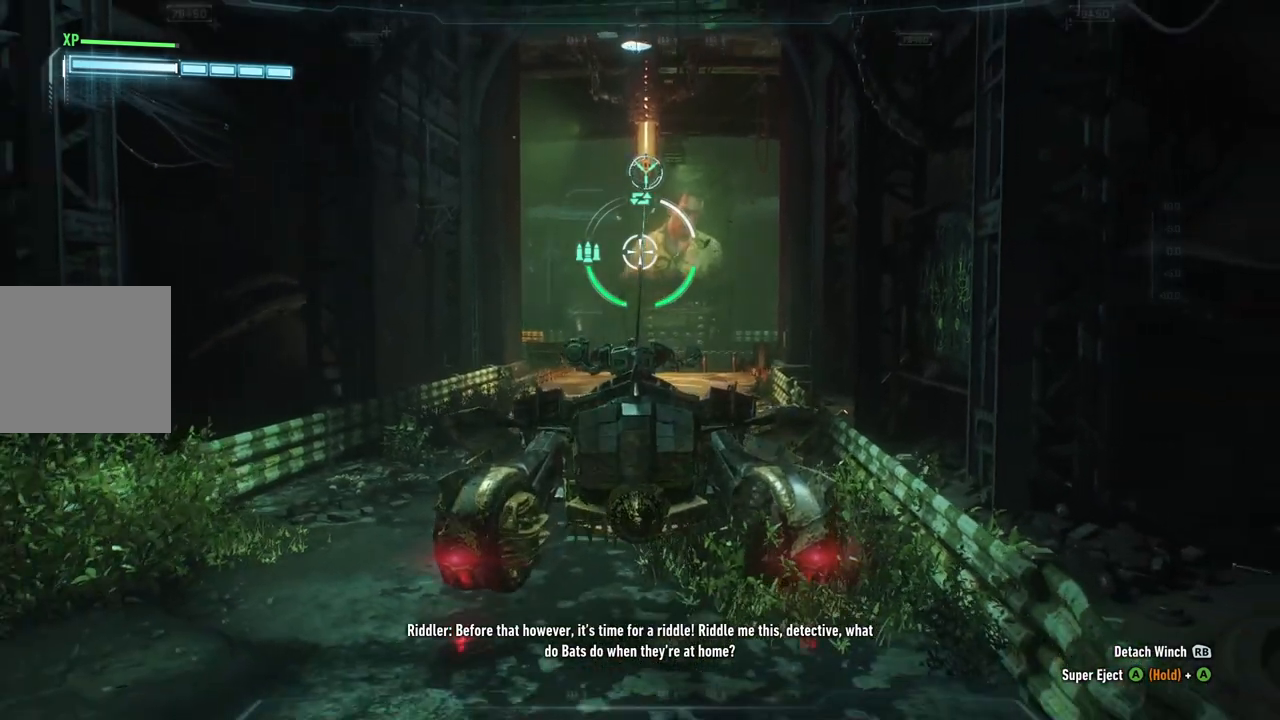
{"buttons": ["L2"], "left_stick": "down", "right_stick": "center", "events": []}
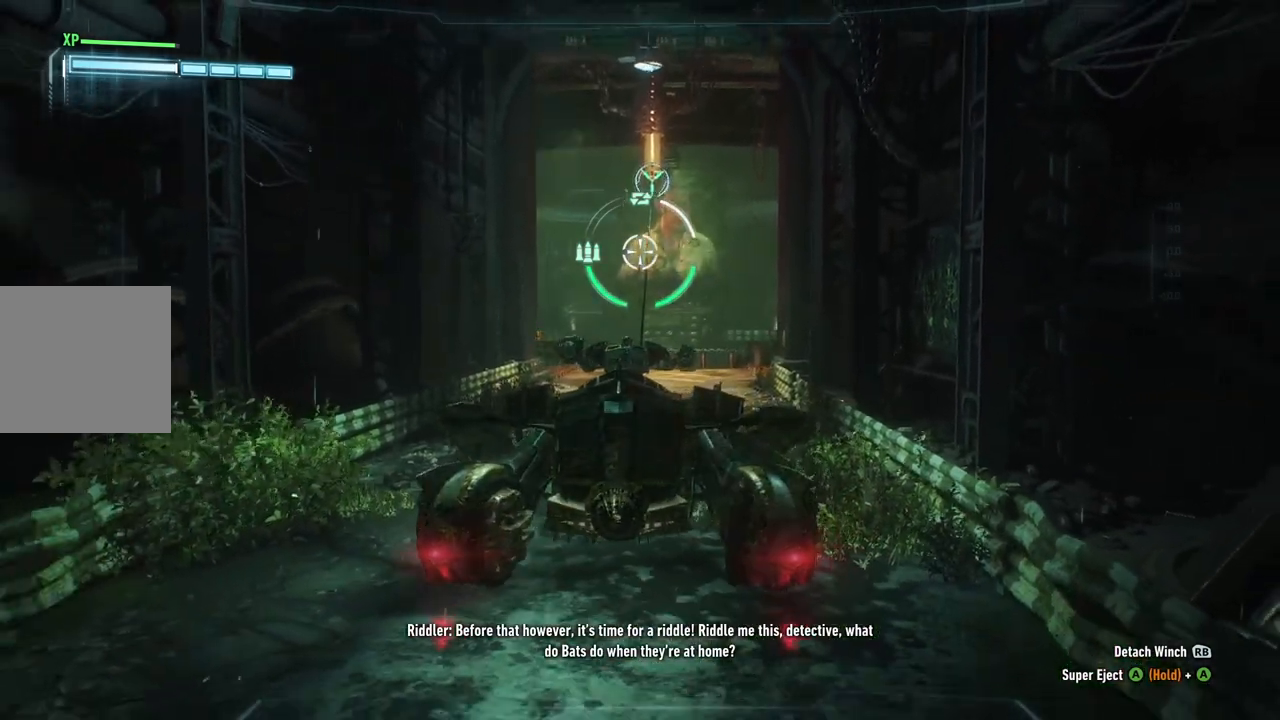
{"buttons": ["L2"], "left_stick": "down", "right_stick": "center", "events": []}